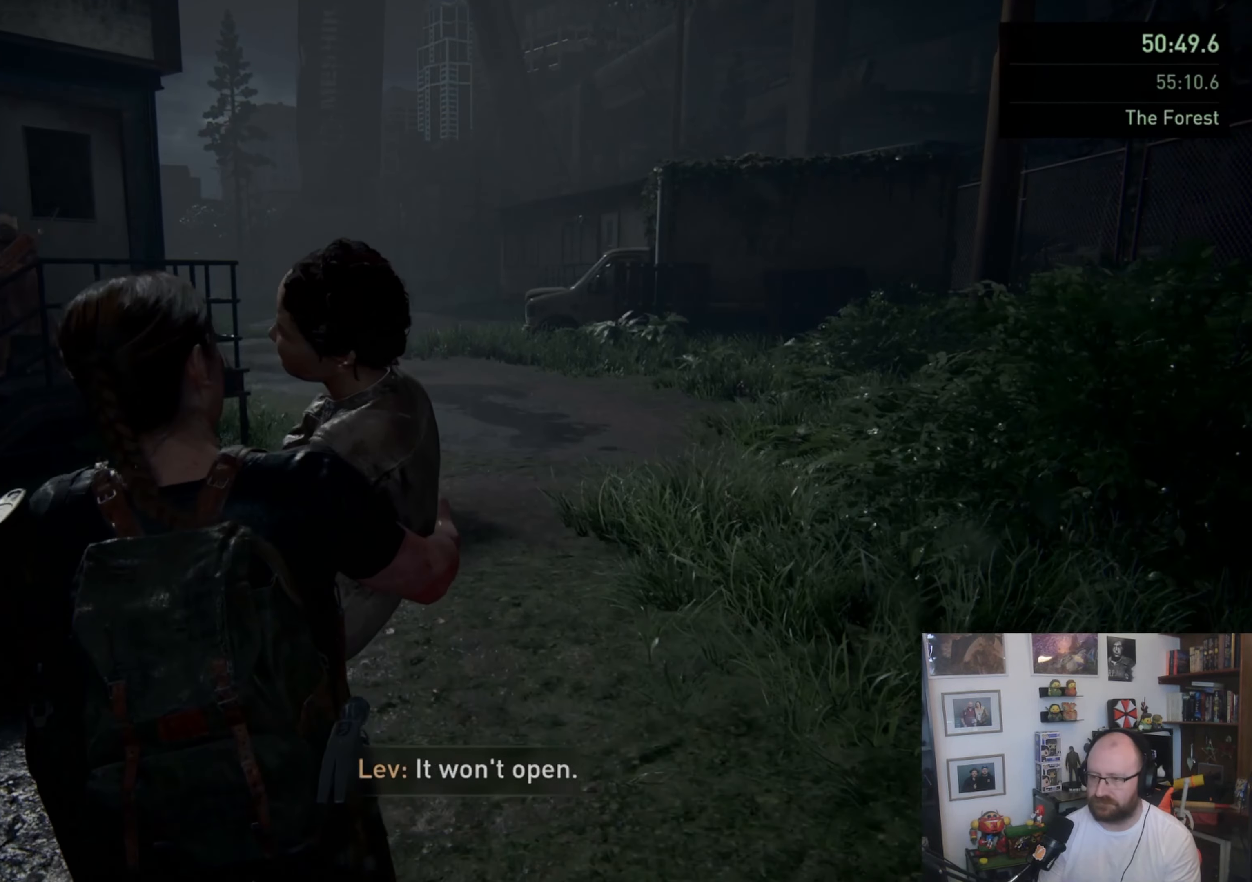
Gameplay with a controller (PlayStation layout); each line is a JSON object with the inputs held at the frame after it. "events" lists button and stick changes between this image and that frame as [ms after this image, input, new state], when the widget could be followed in between.
{"buttons": ["L1"], "left_stick": "up", "right_stick": "center", "events": []}
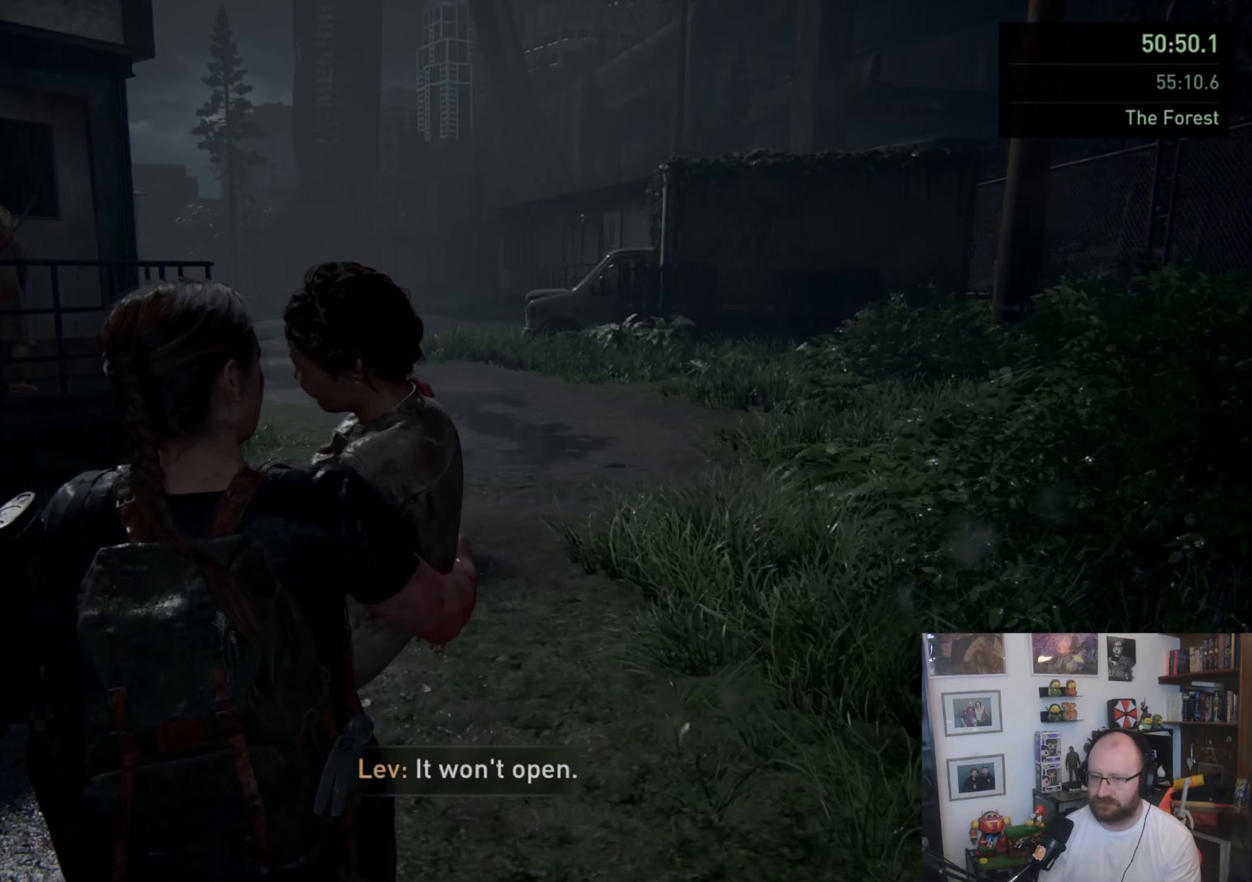
{"buttons": ["L1"], "left_stick": "up", "right_stick": "center", "events": []}
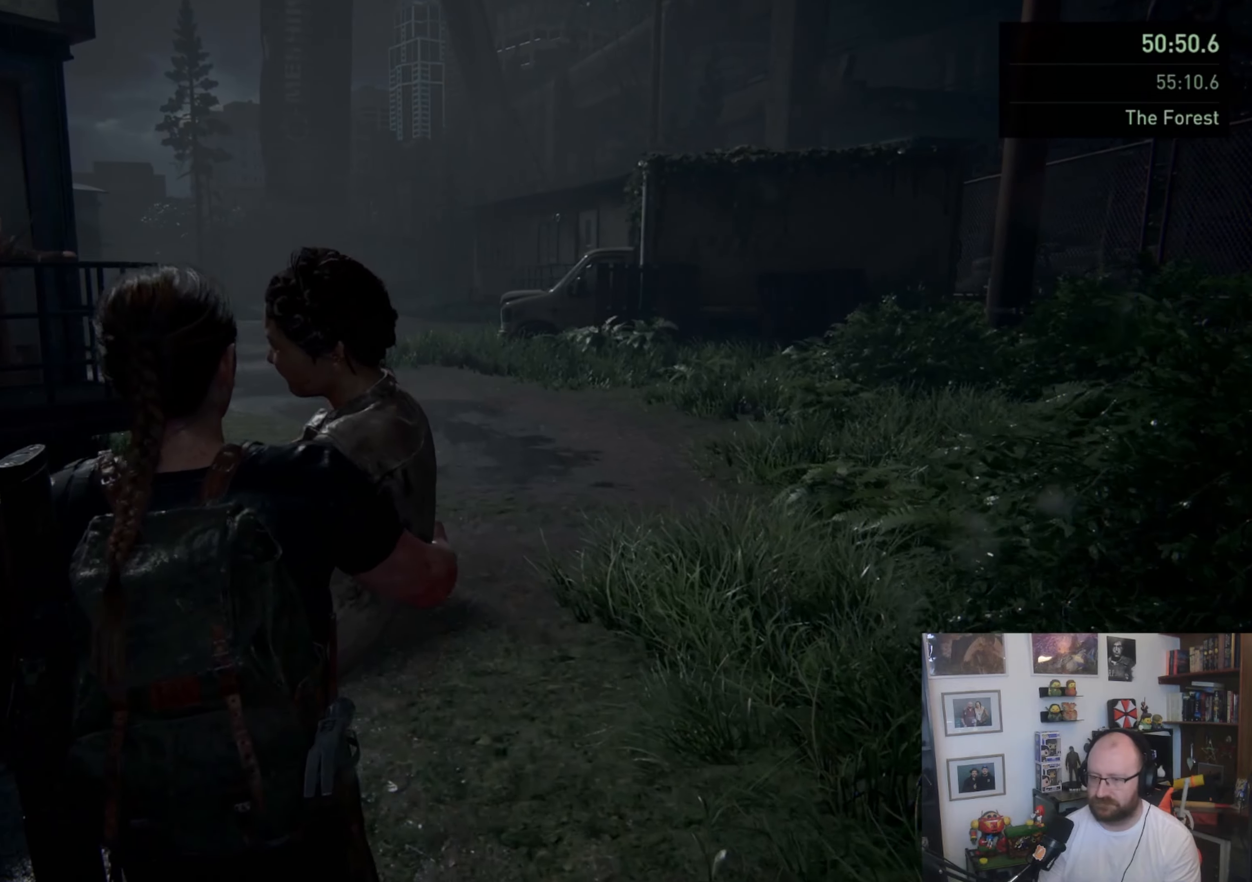
{"buttons": ["L1"], "left_stick": "up", "right_stick": "center", "events": []}
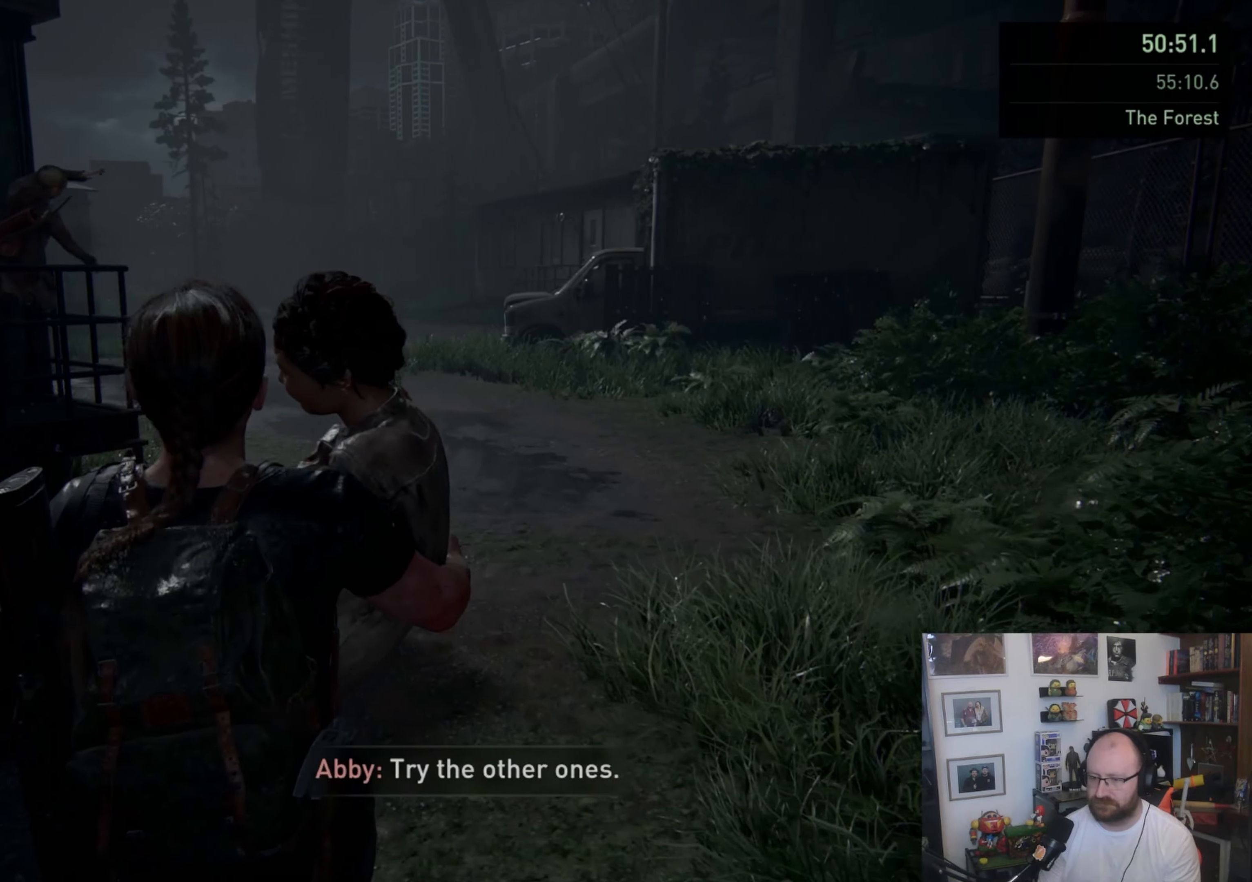
{"buttons": ["L1"], "left_stick": "up", "right_stick": "center", "events": []}
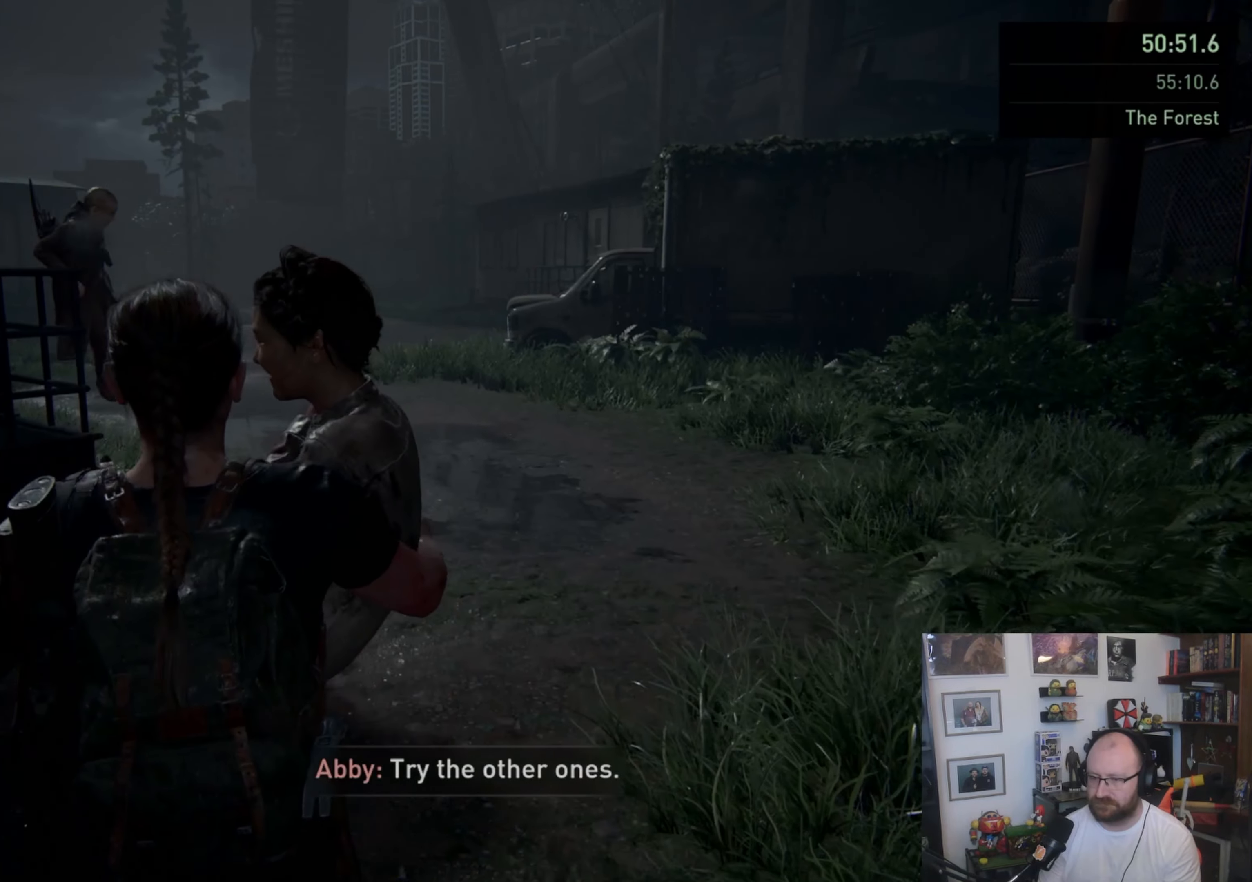
{"buttons": ["L1"], "left_stick": "up", "right_stick": "center", "events": [[267, "right_stick", "right"], [400, "right_stick", "center"]]}
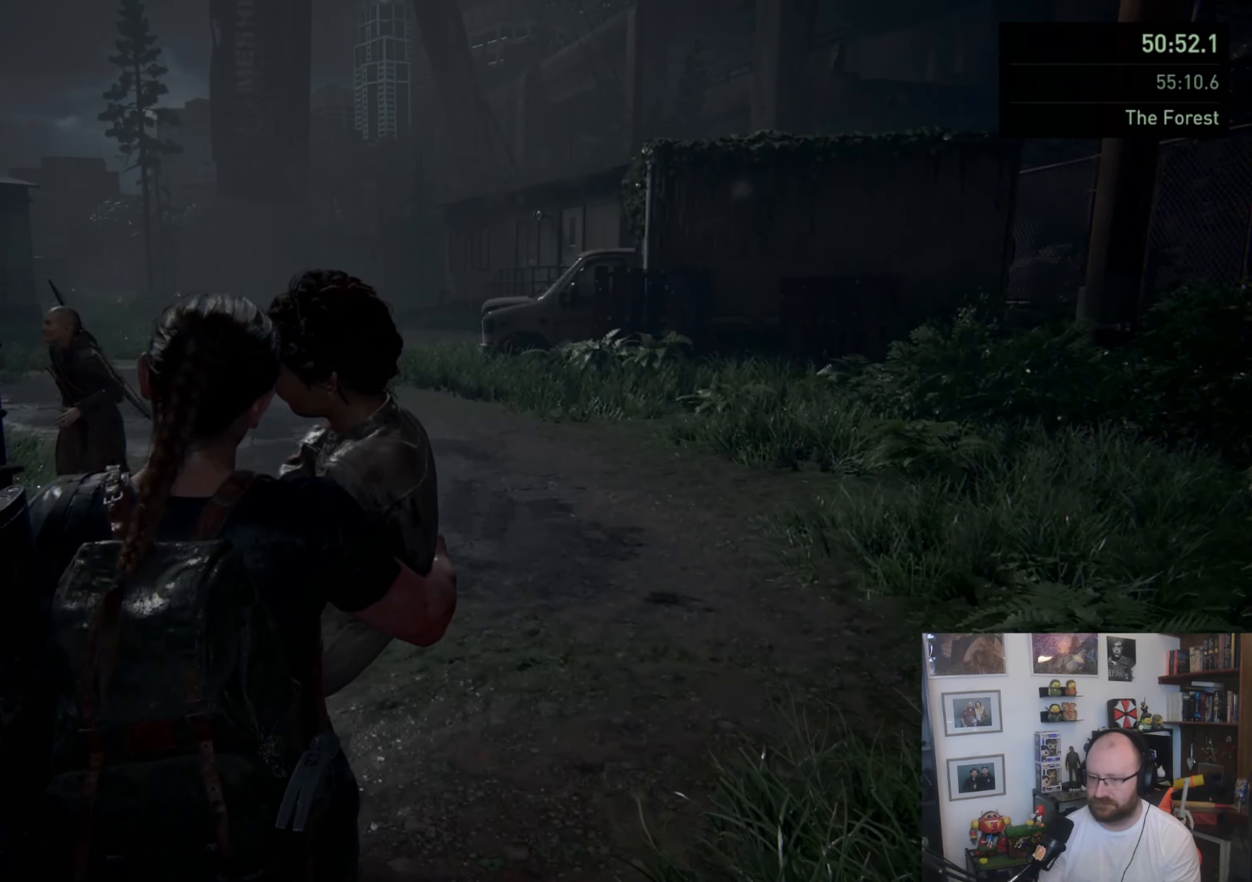
{"buttons": ["L1"], "left_stick": "up", "right_stick": "center", "events": []}
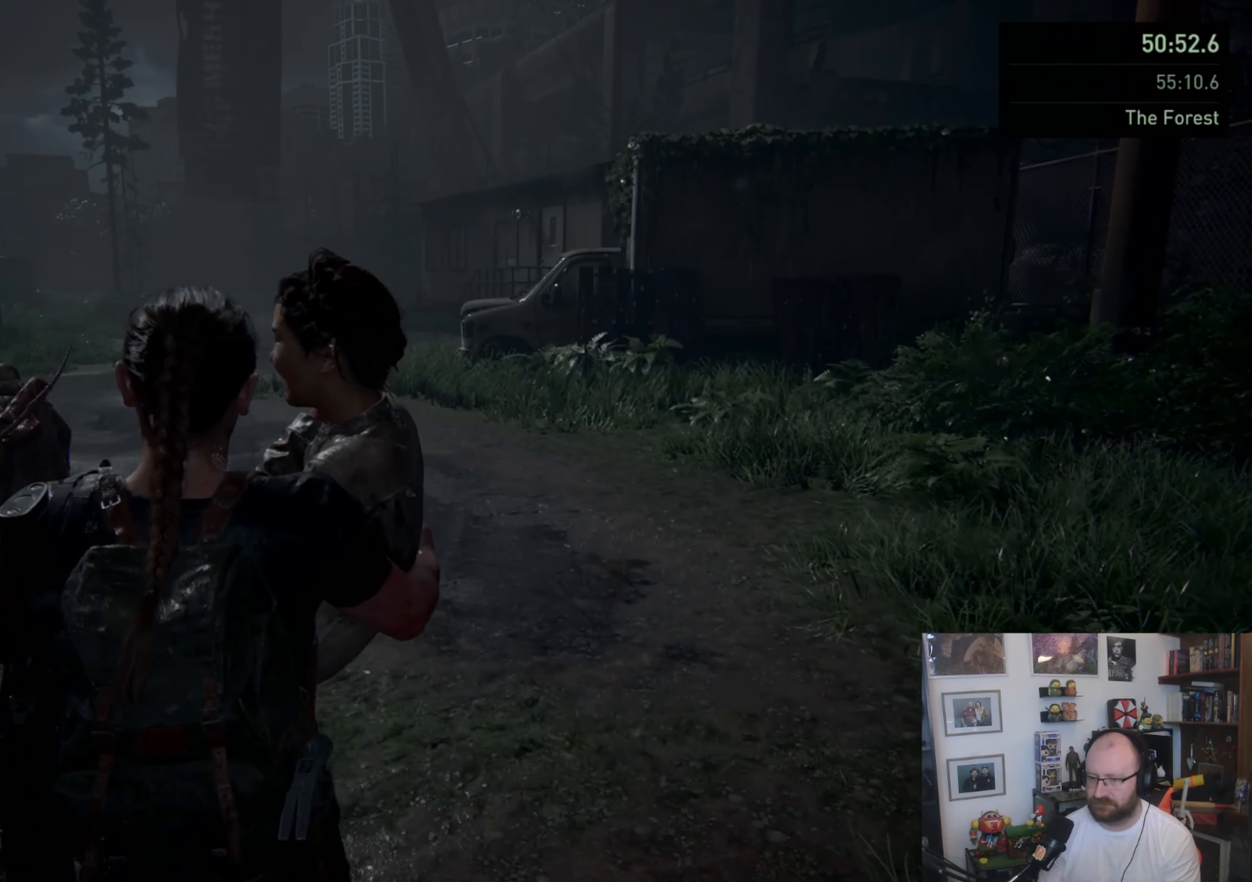
{"buttons": ["L1"], "left_stick": "up", "right_stick": "center", "events": []}
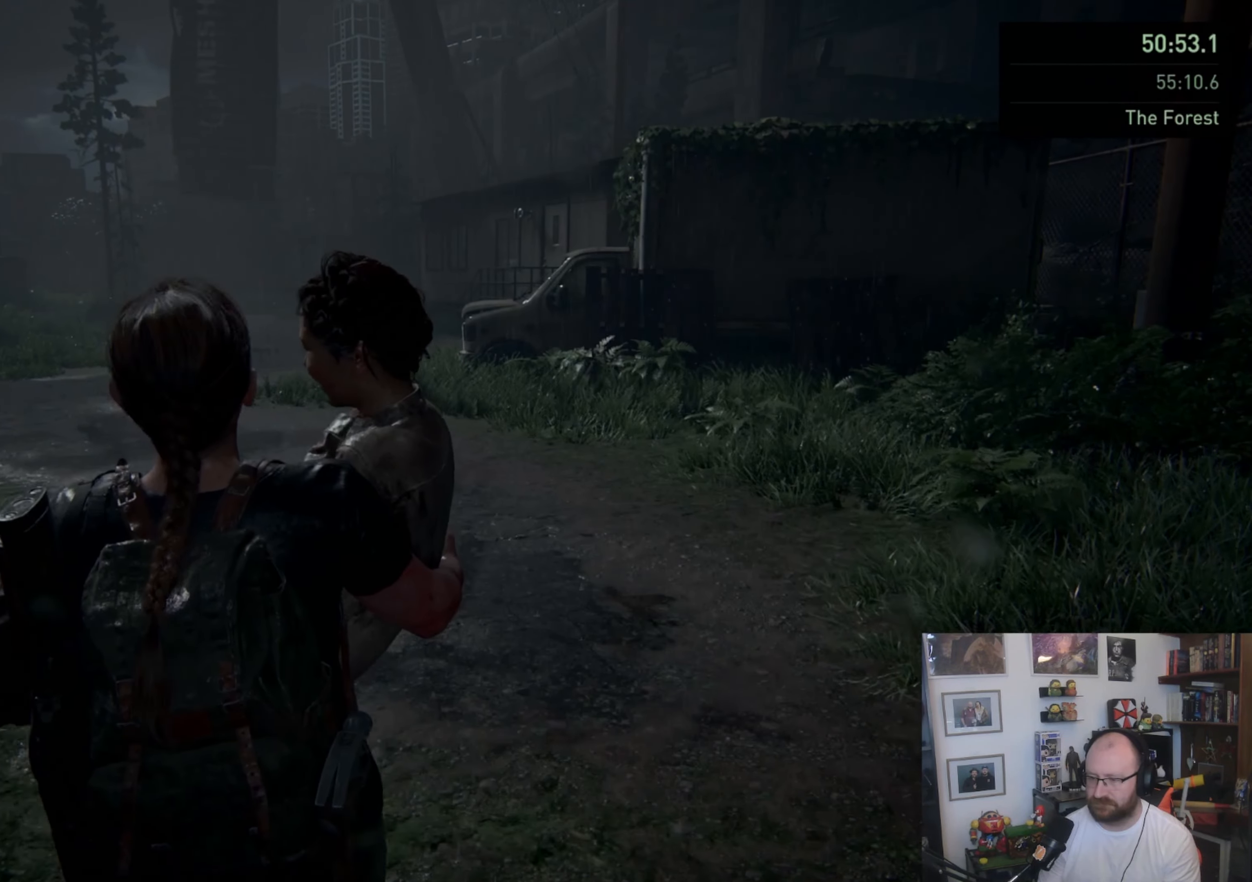
{"buttons": ["L1"], "left_stick": "up", "right_stick": "center", "events": []}
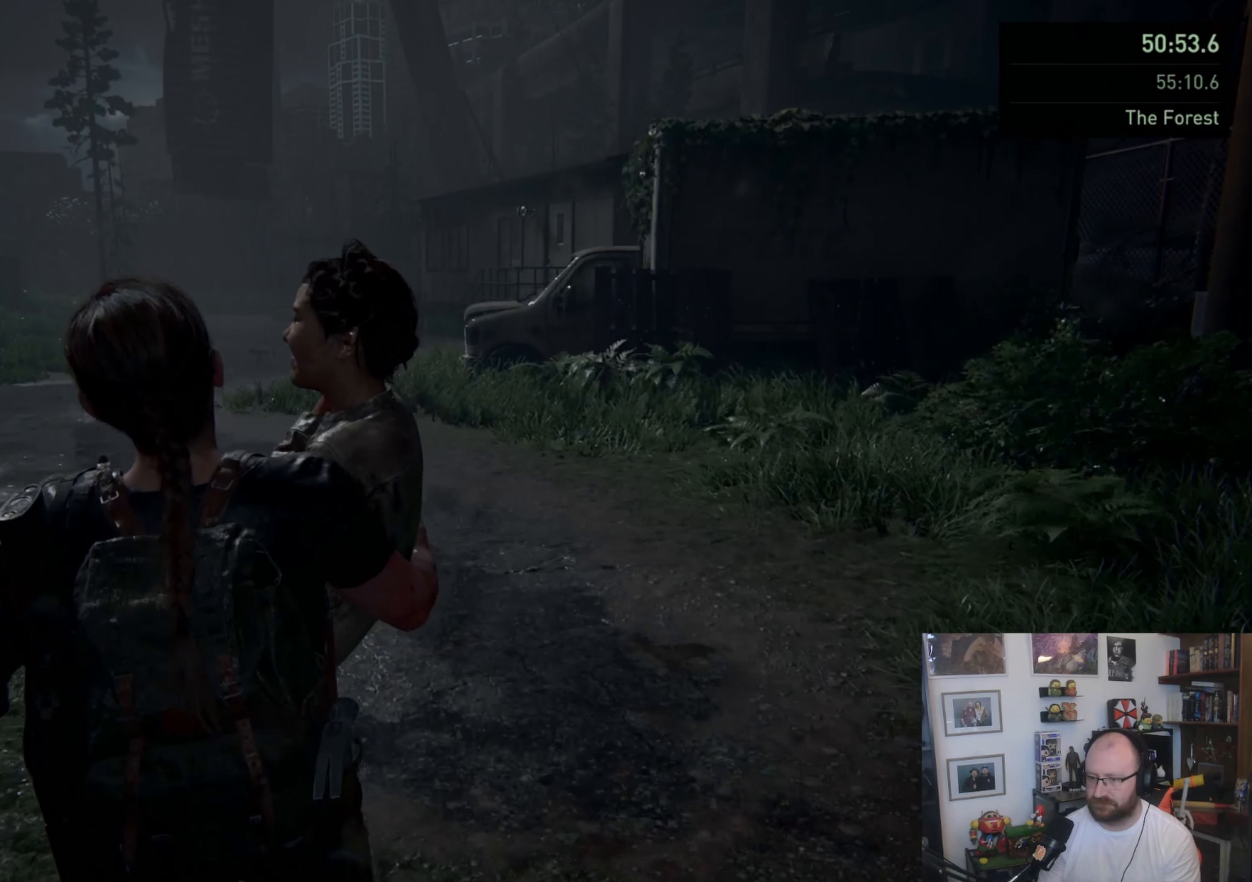
{"buttons": ["L1"], "left_stick": "up", "right_stick": "center", "events": []}
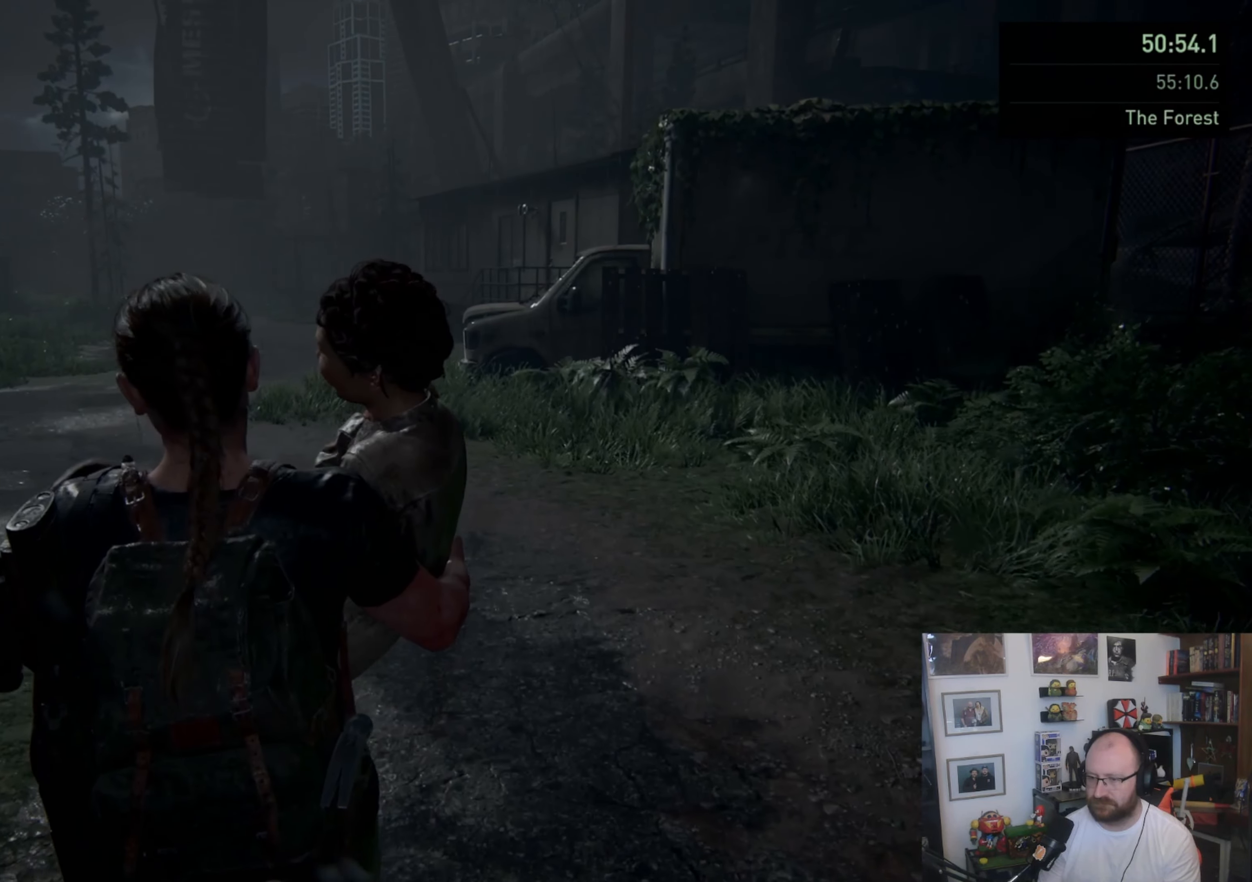
{"buttons": ["L1"], "left_stick": "up", "right_stick": "center", "events": []}
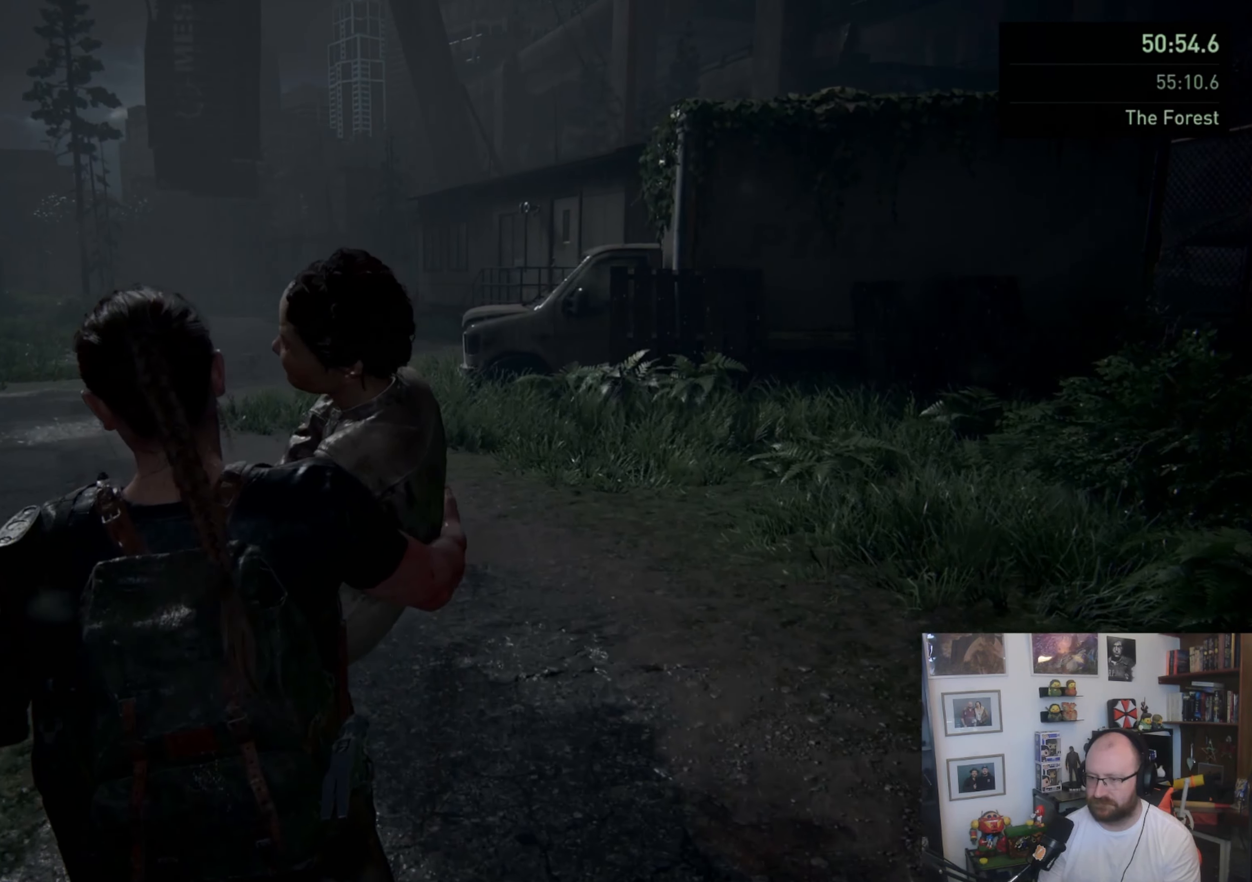
{"buttons": ["L1"], "left_stick": "up", "right_stick": "center", "events": []}
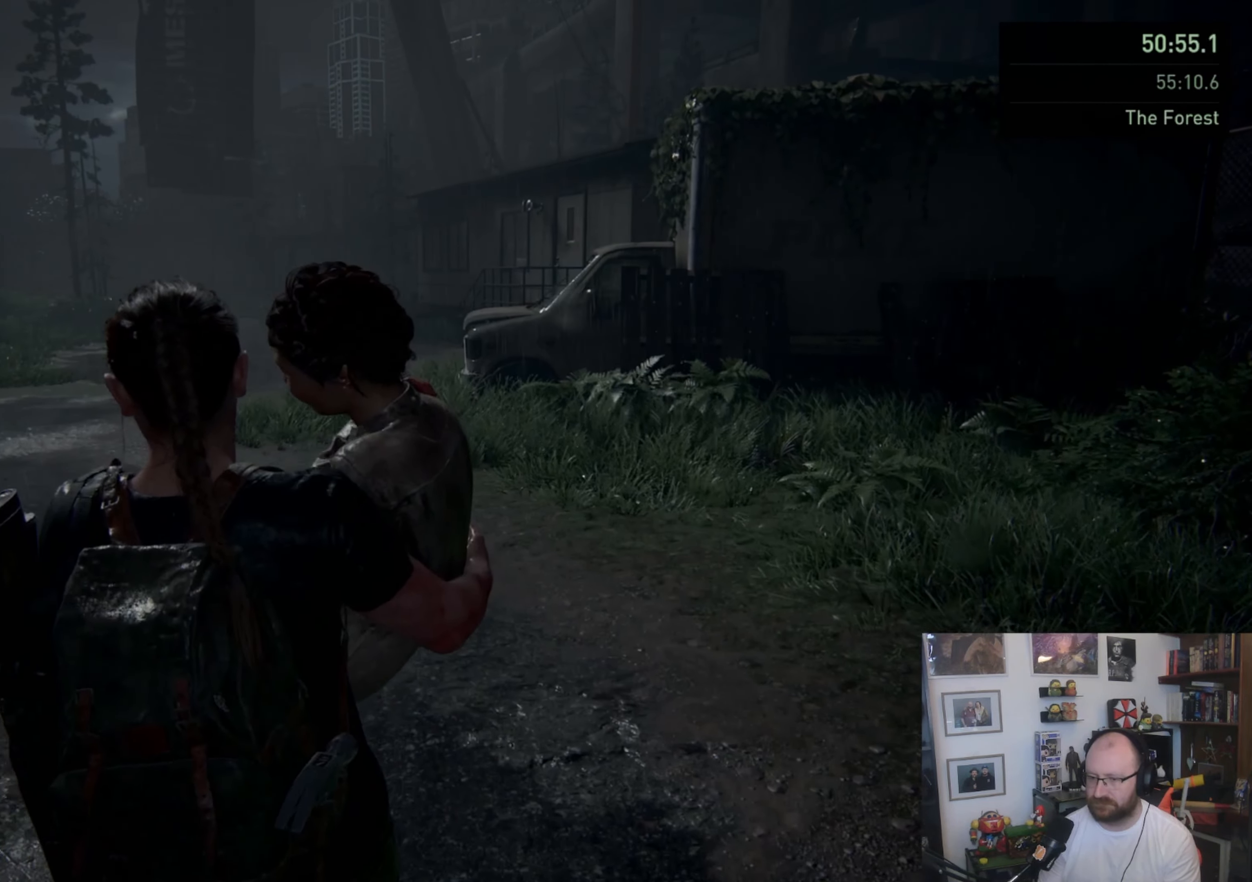
{"buttons": ["L1", "L2"], "left_stick": "up", "right_stick": "center", "events": [[467, "L2", "down"]]}
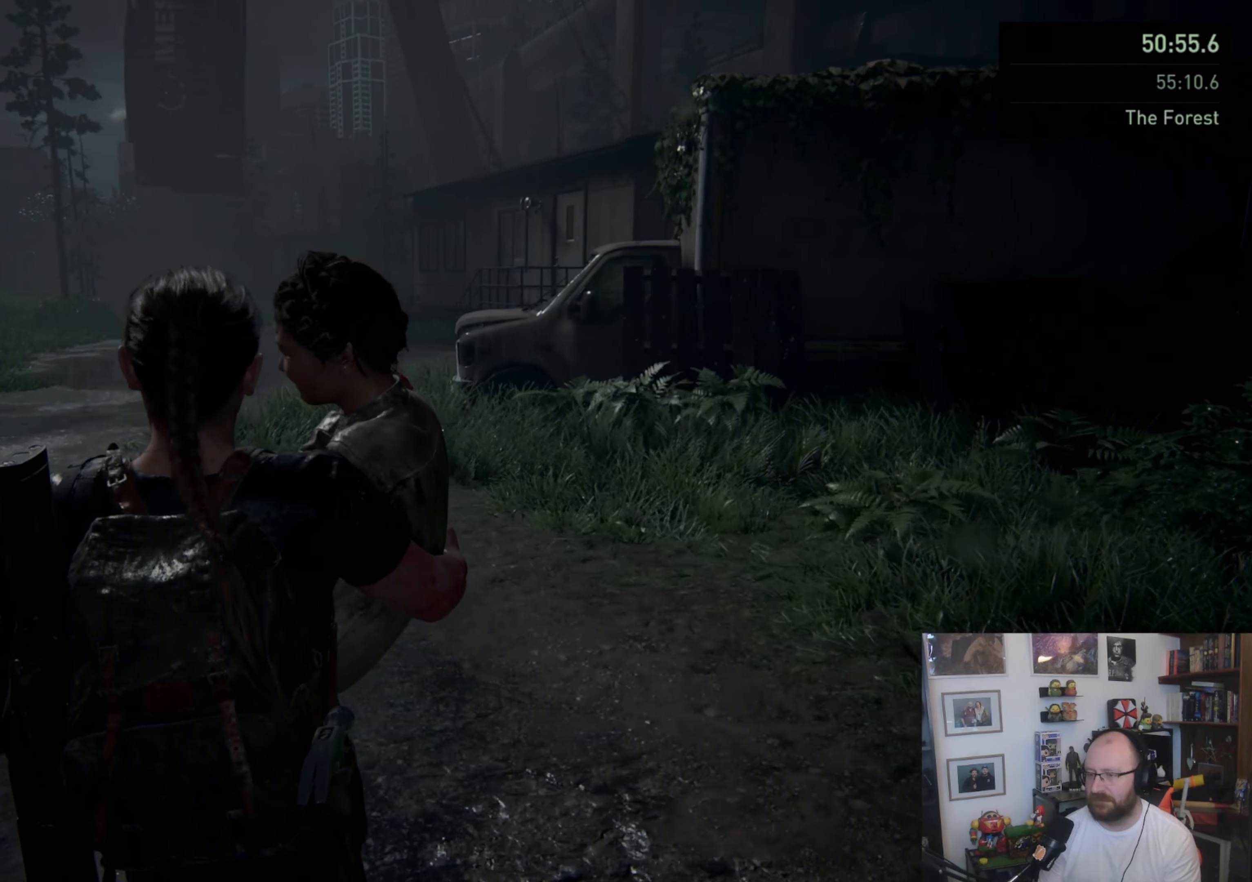
{"buttons": ["L1"], "left_stick": "up", "right_stick": "center", "events": [[33, "L2", "up"]]}
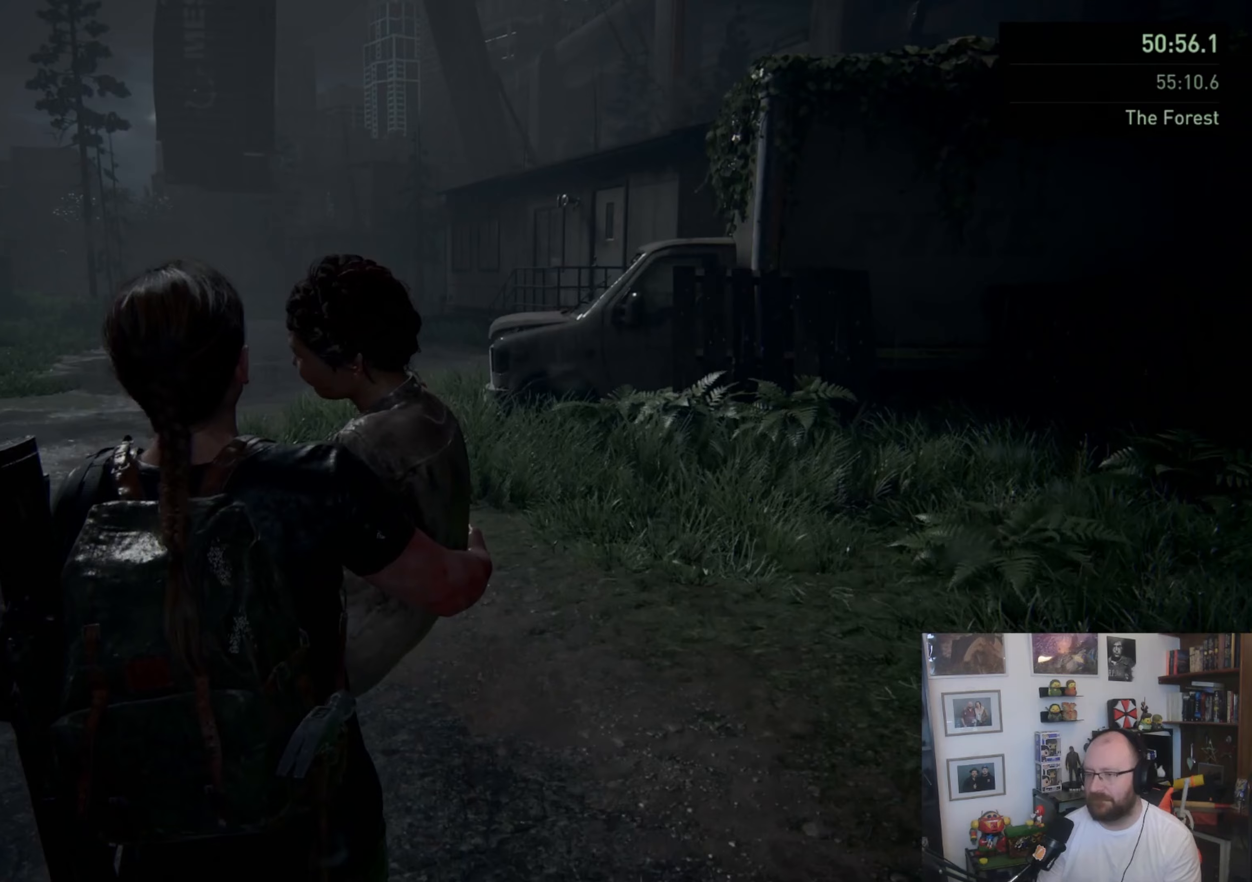
{"buttons": ["L1"], "left_stick": "up", "right_stick": "center", "events": []}
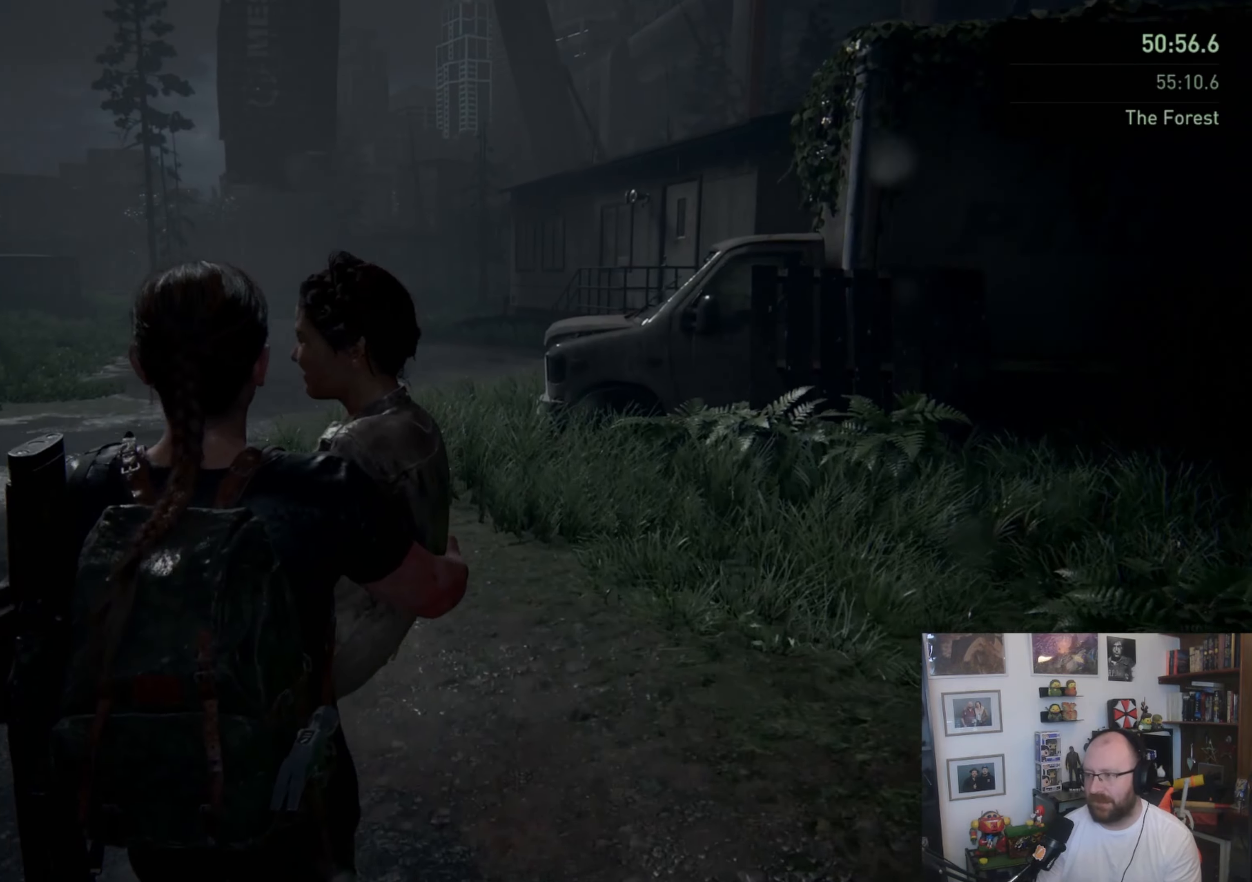
{"buttons": ["L1"], "left_stick": "up", "right_stick": "center", "events": [[267, "right_stick", "right"], [400, "right_stick", "center"]]}
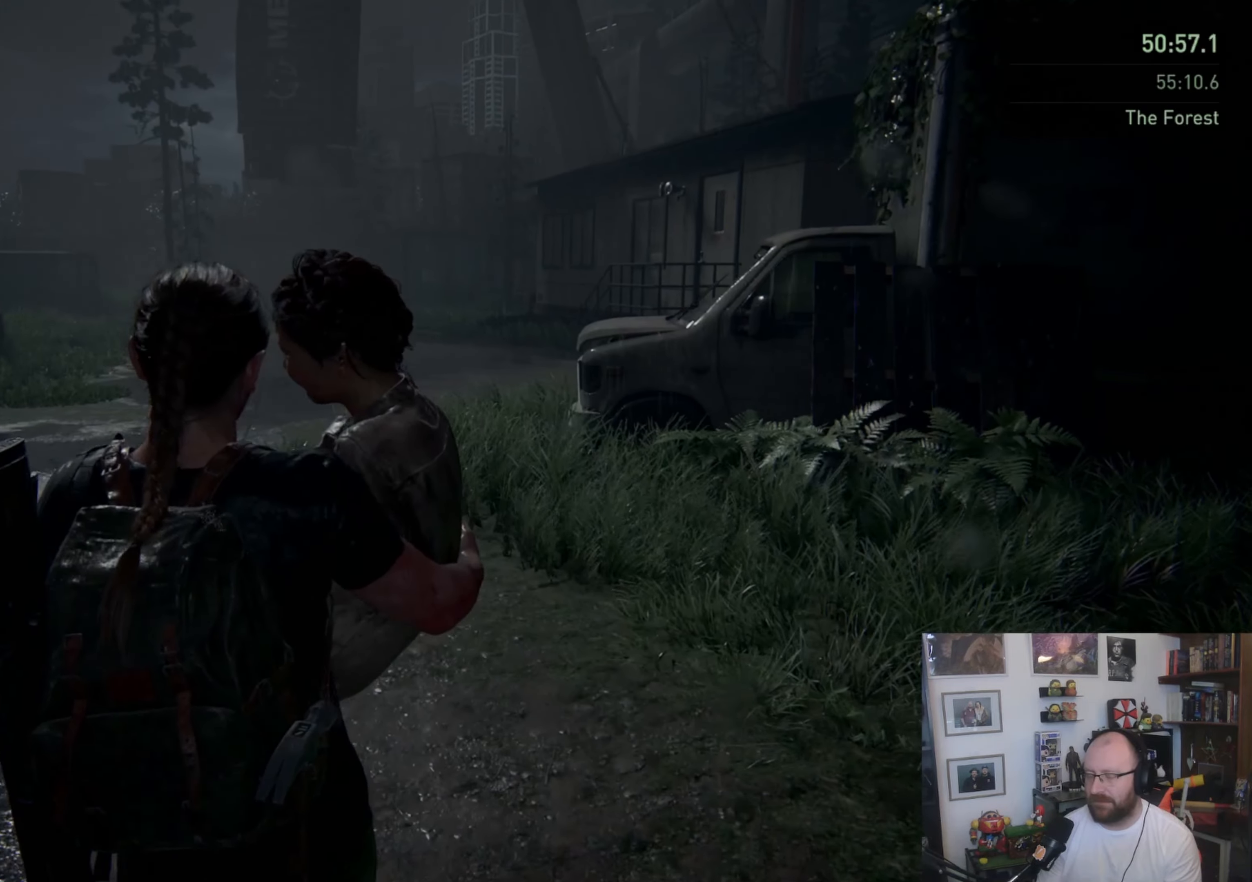
{"buttons": ["L1"], "left_stick": "up", "right_stick": "center", "events": []}
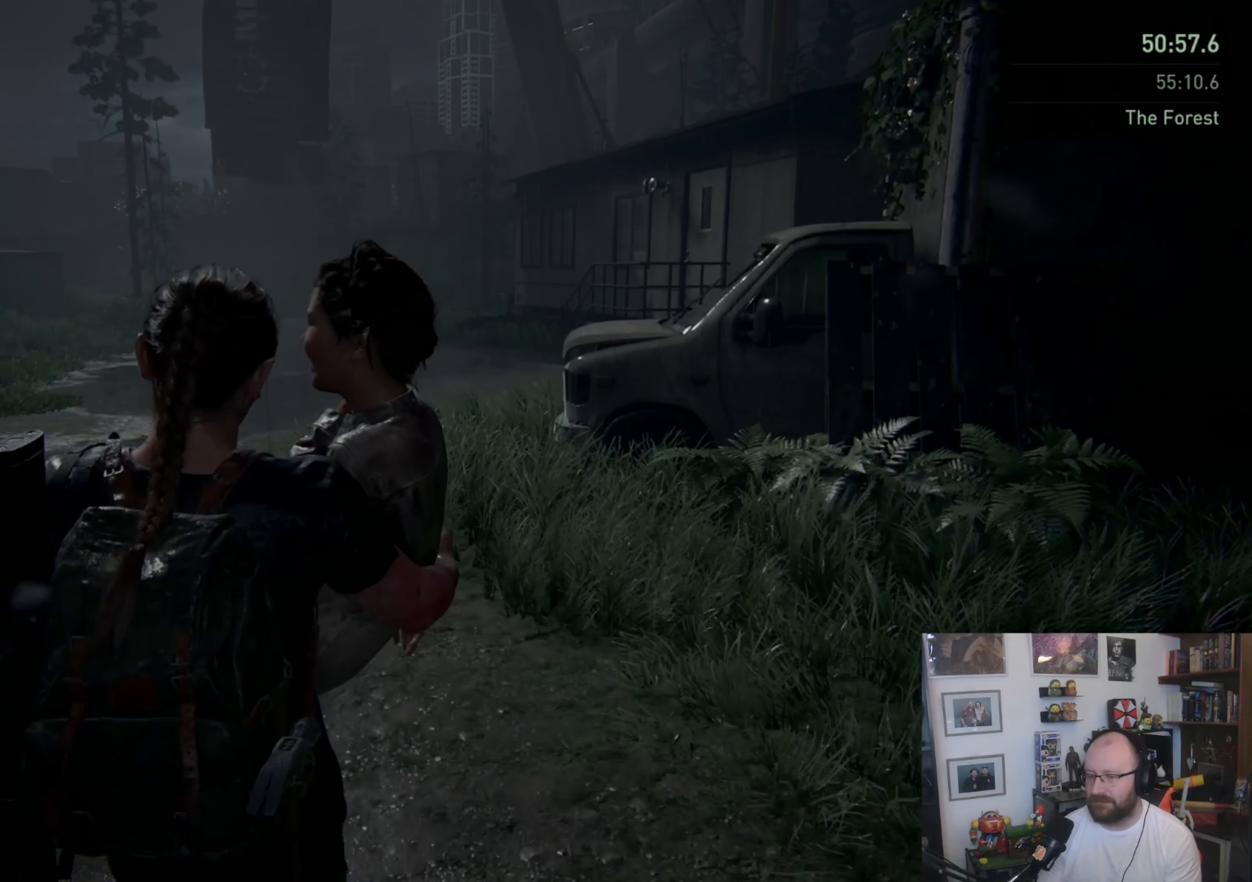
{"buttons": ["L1"], "left_stick": "up", "right_stick": "right", "events": [[67, "right_stick", "right"], [167, "right_stick", "center"], [433, "right_stick", "right"]]}
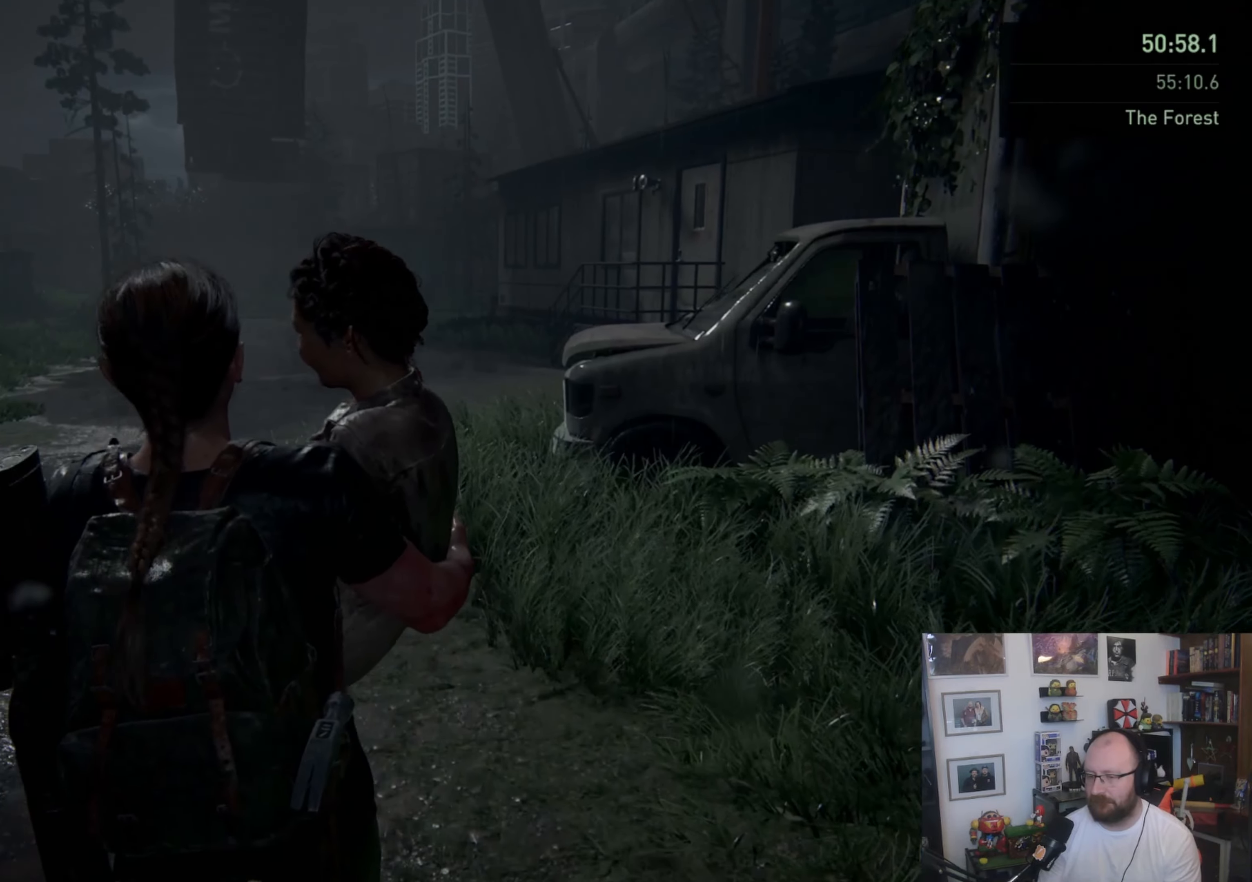
{"buttons": ["L1"], "left_stick": "up", "right_stick": "center", "events": [[67, "right_stick", "center"], [267, "L2", "down"], [367, "L2", "up"]]}
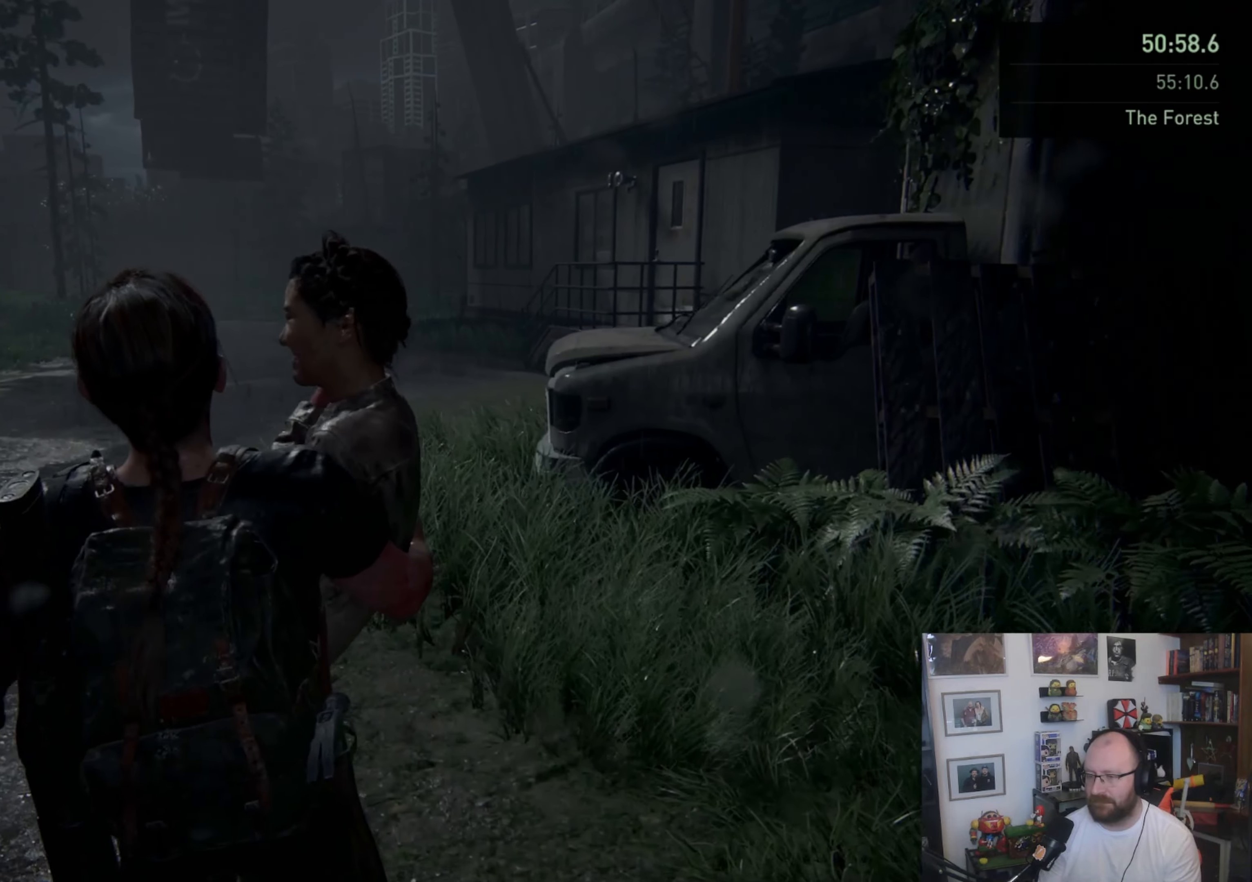
{"buttons": ["L1"], "left_stick": "up", "right_stick": "center", "events": [[300, "right_stick", "right"], [400, "right_stick", "center"]]}
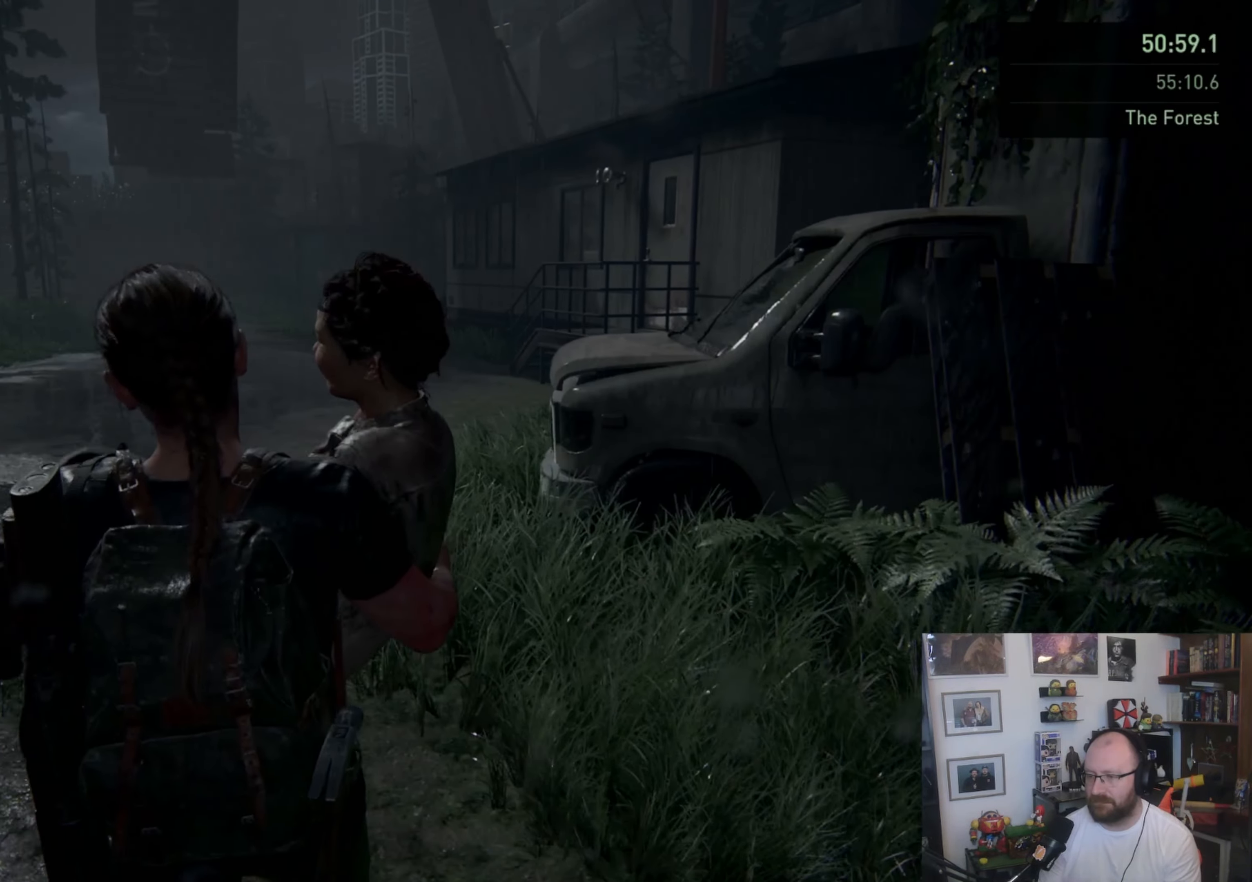
{"buttons": ["L1"], "left_stick": "up", "right_stick": "center", "events": []}
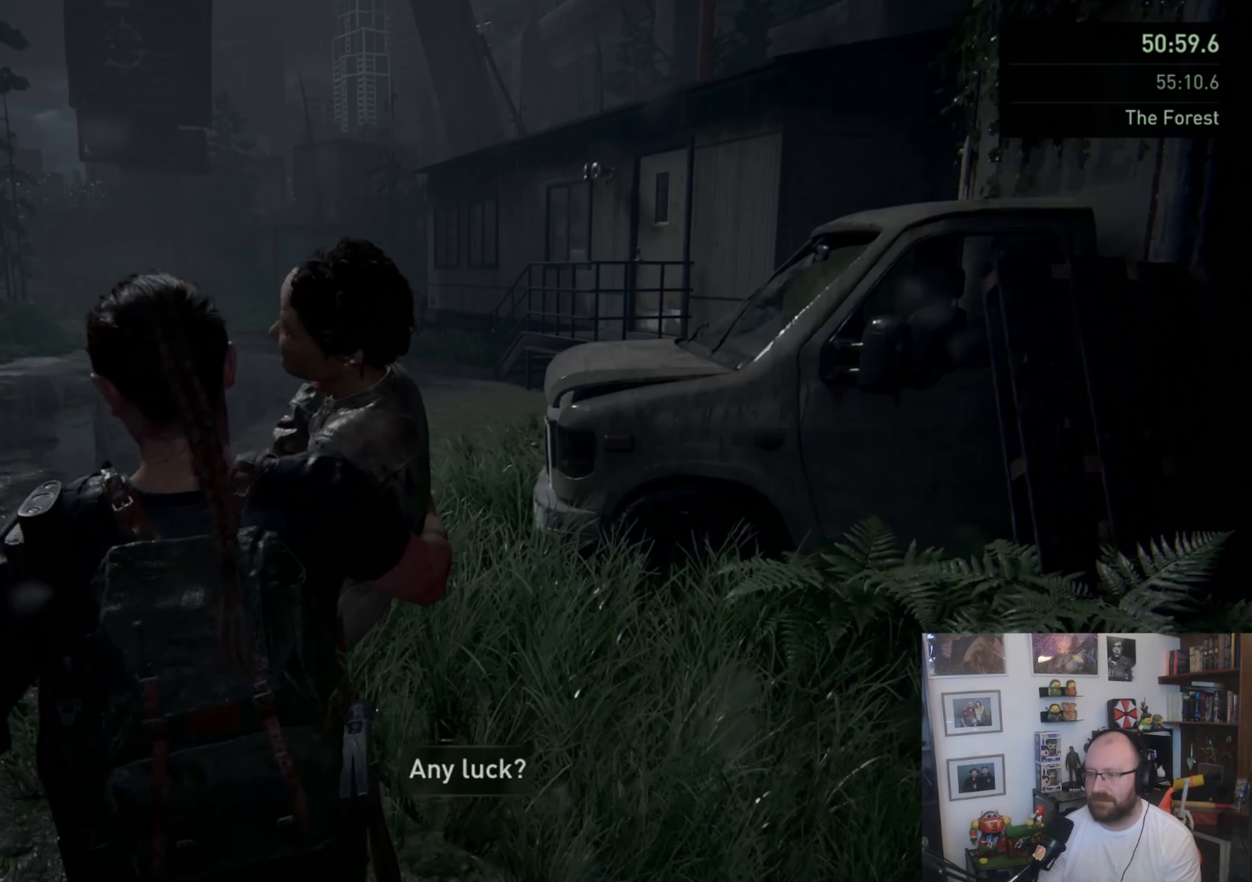
{"buttons": ["L1"], "left_stick": "up", "right_stick": "center", "events": []}
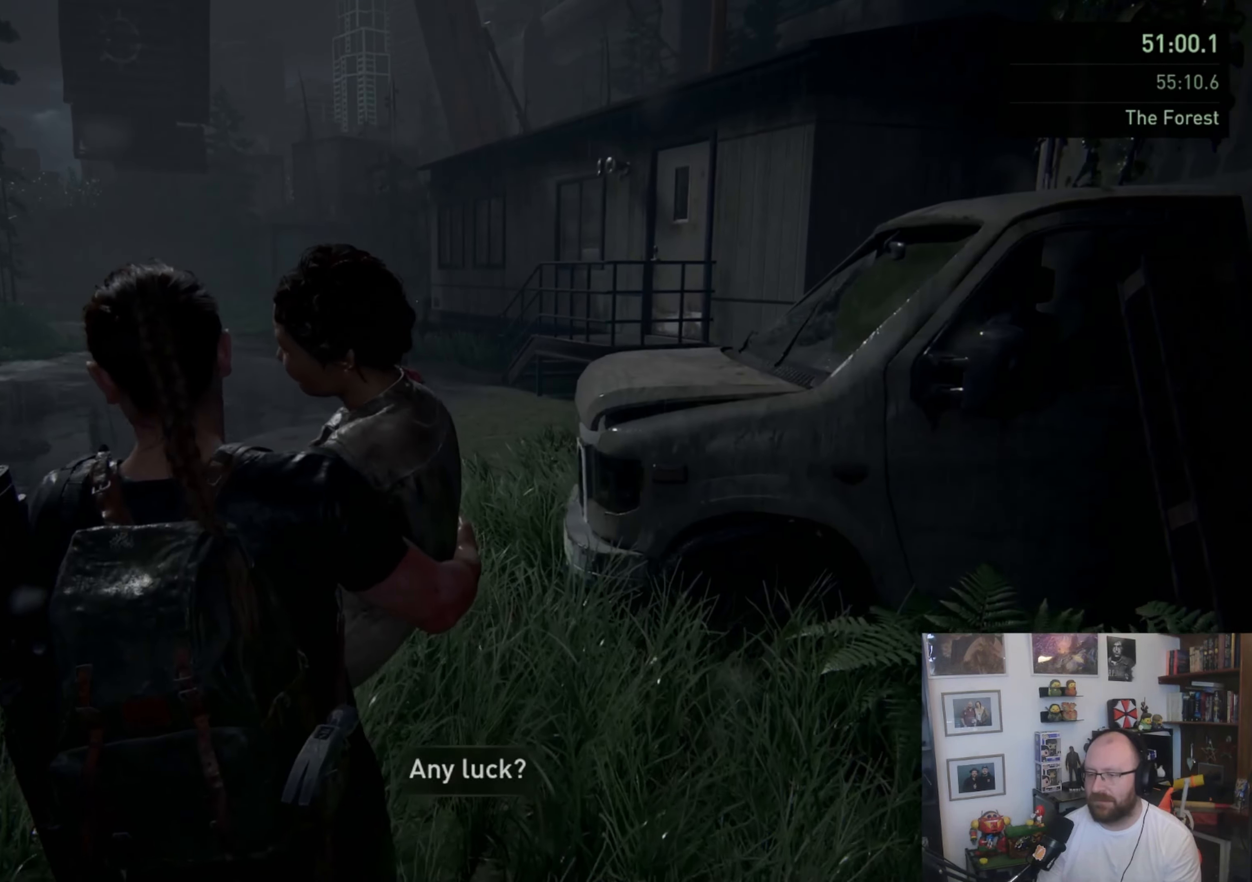
{"buttons": ["L1"], "left_stick": "up", "right_stick": "center", "events": []}
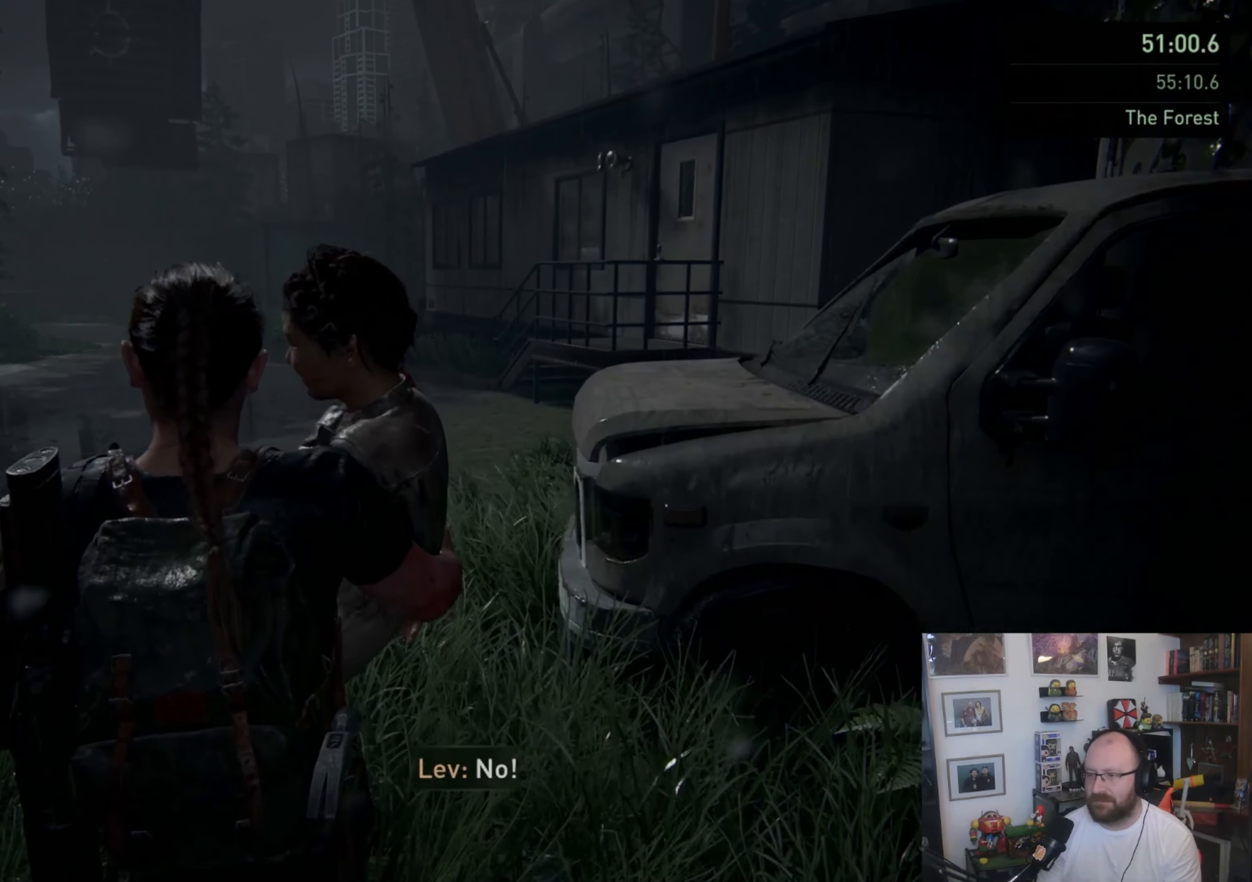
{"buttons": ["L1"], "left_stick": "up", "right_stick": "center", "events": []}
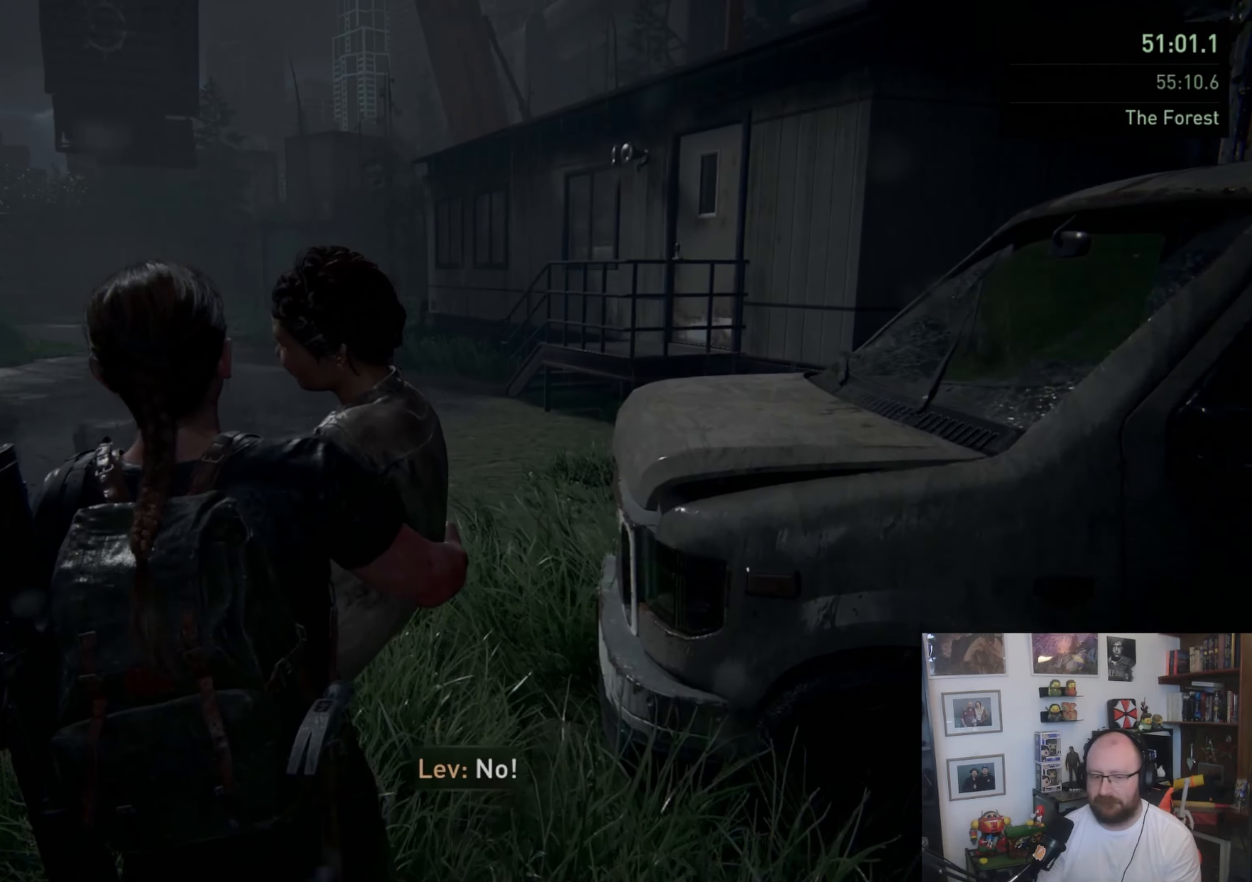
{"buttons": ["L1"], "left_stick": "up", "right_stick": "center", "events": [[233, "L2", "down"], [300, "L2", "up"]]}
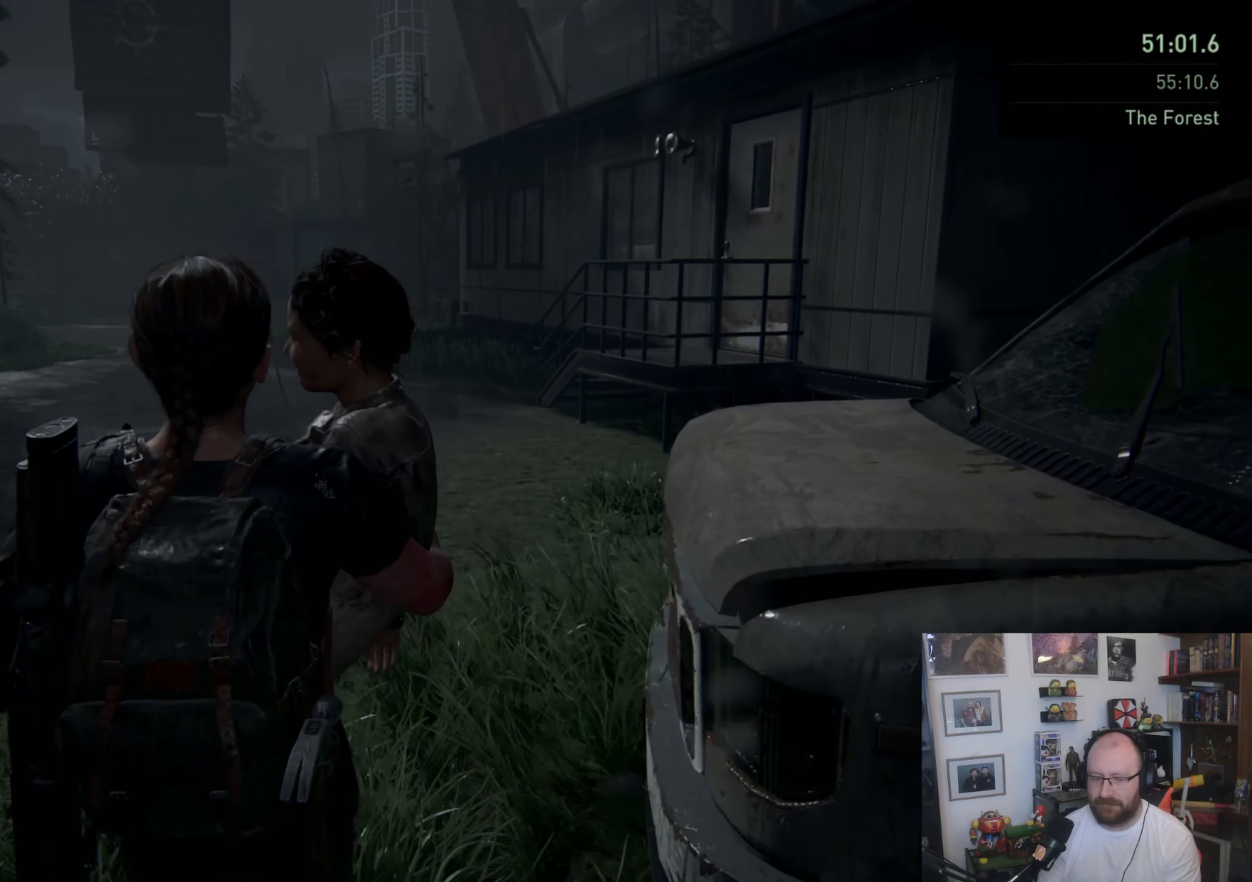
{"buttons": ["L1"], "left_stick": "up", "right_stick": "center", "events": [[67, "L2", "down"], [233, "right_stick", "right"], [267, "L2", "up"], [367, "right_stick", "center"]]}
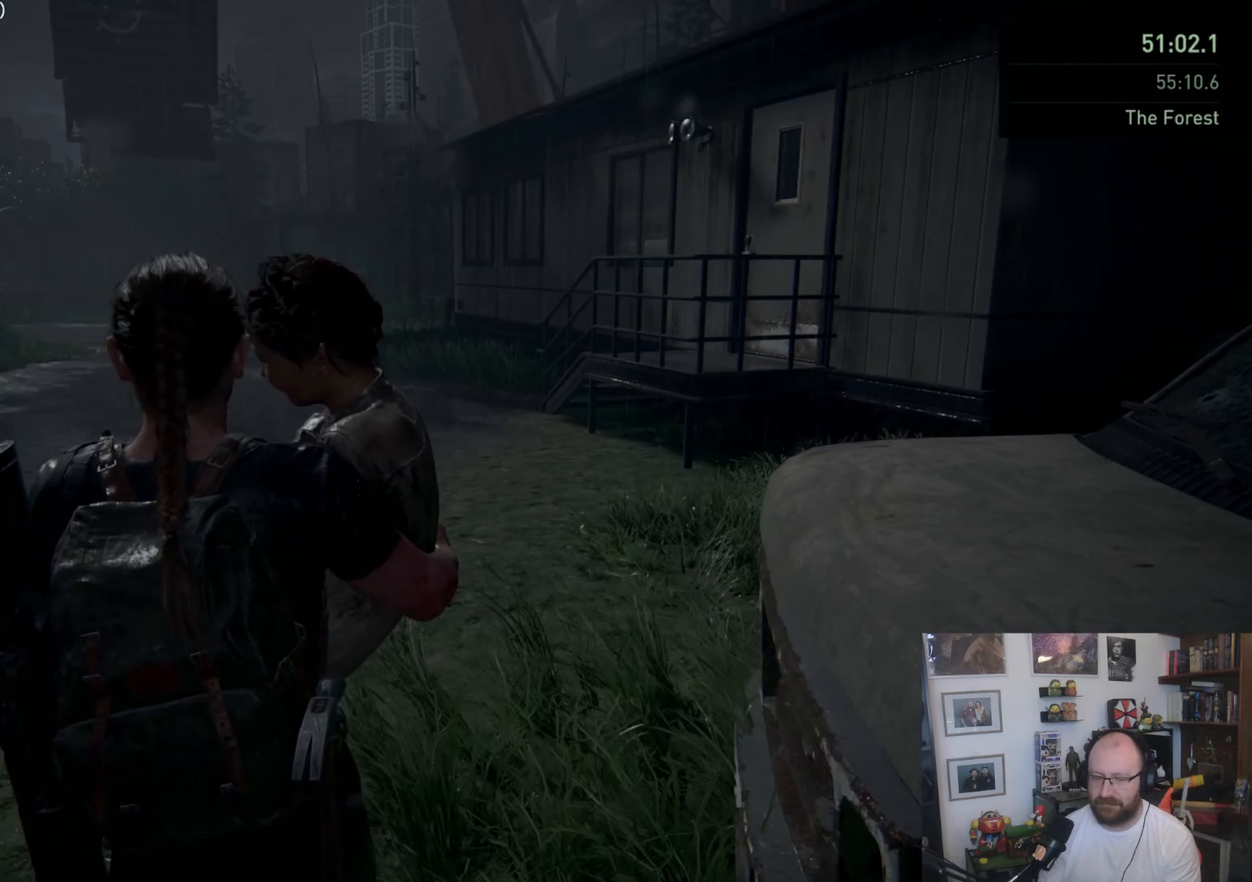
{"buttons": ["L1"], "left_stick": "up", "right_stick": "center", "events": []}
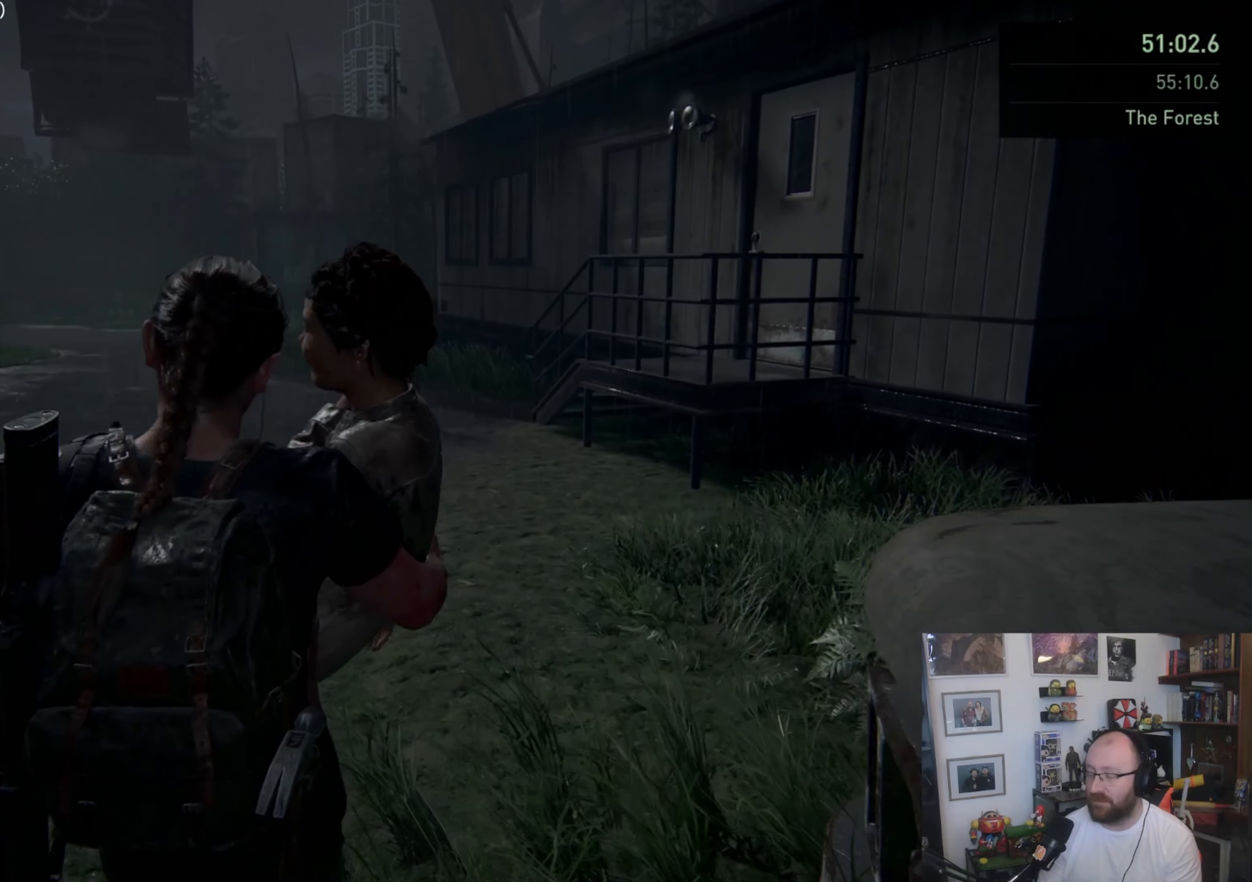
{"buttons": ["L1"], "left_stick": "up", "right_stick": "center", "events": []}
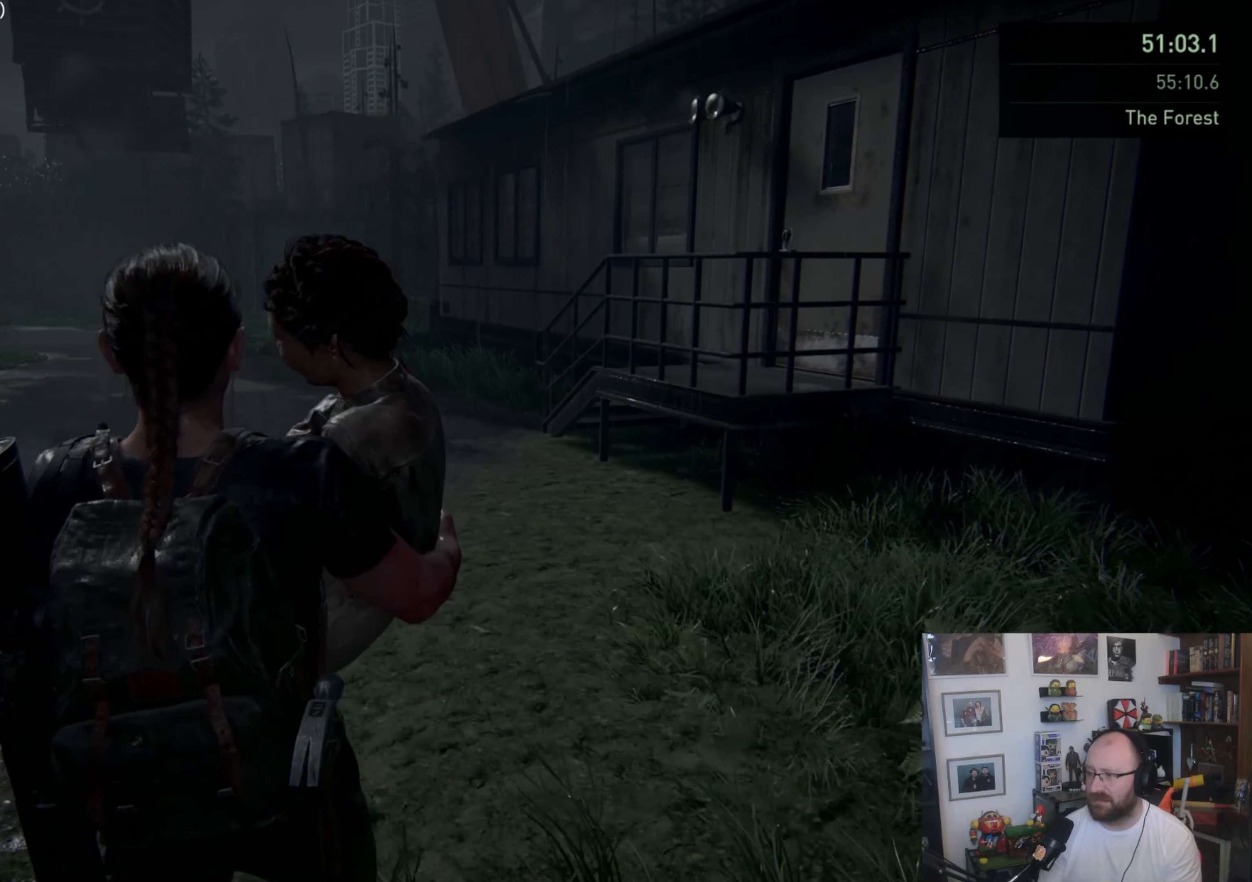
{"buttons": ["L1"], "left_stick": "up", "right_stick": "center", "events": []}
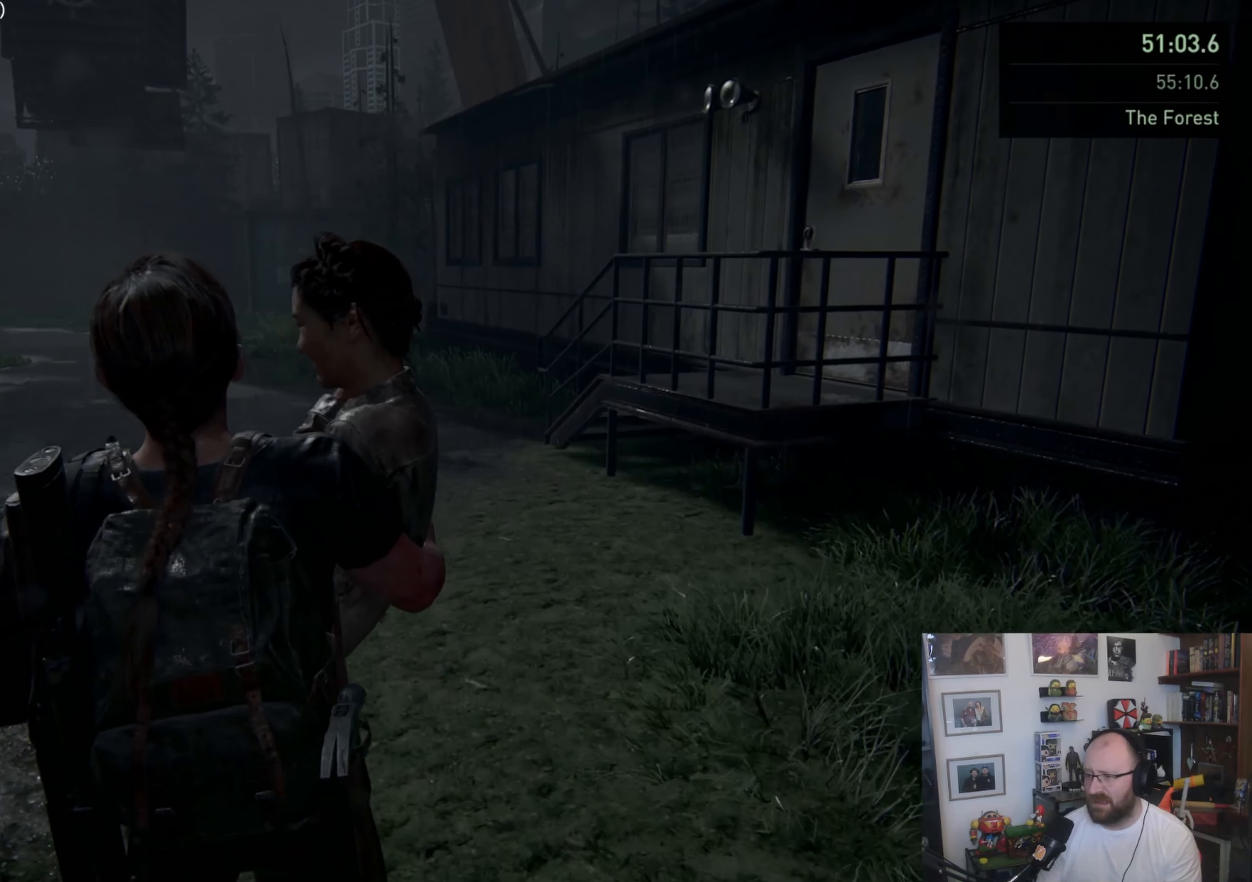
{"buttons": ["L1"], "left_stick": "up", "right_stick": "center", "events": []}
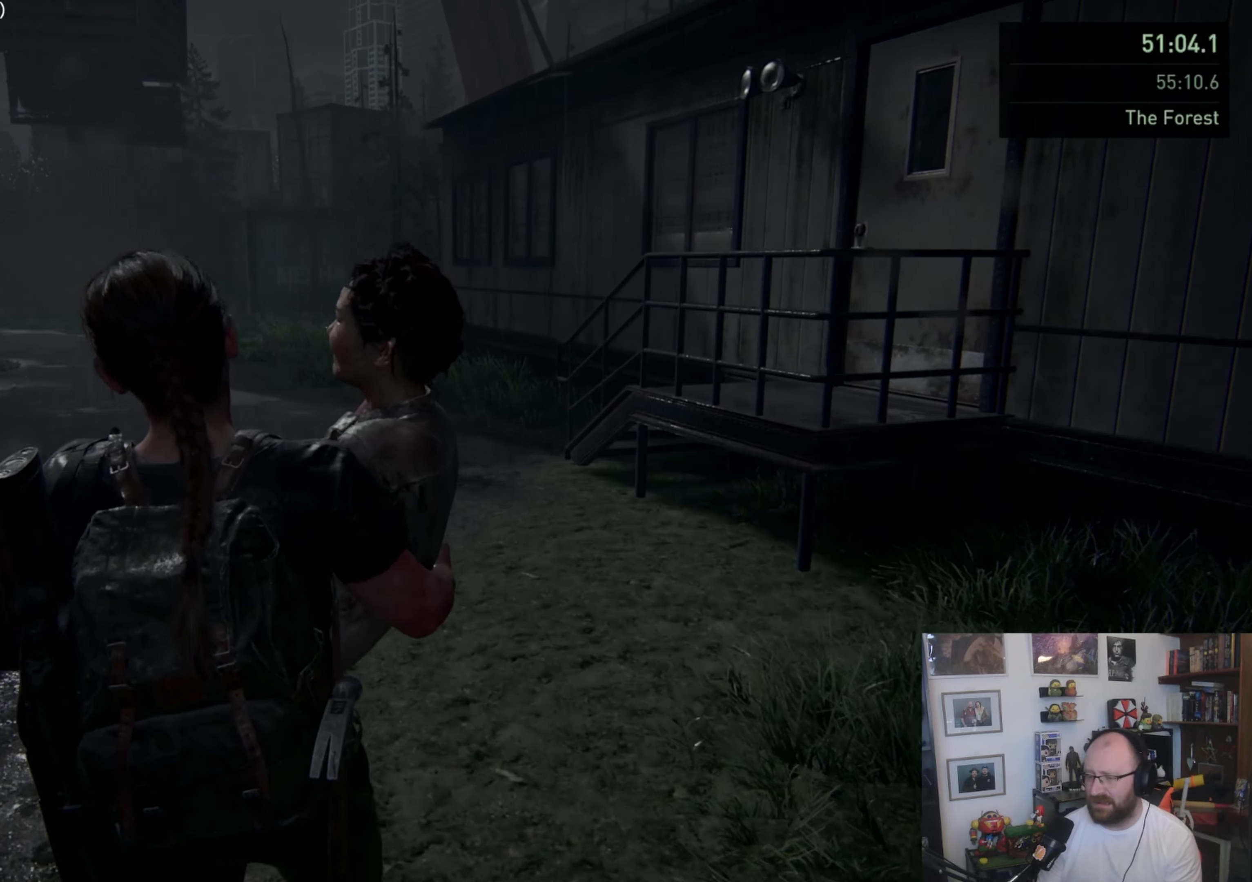
{"buttons": ["L1"], "left_stick": "up", "right_stick": "center", "events": [[33, "right_stick", "right"], [200, "right_stick", "center"]]}
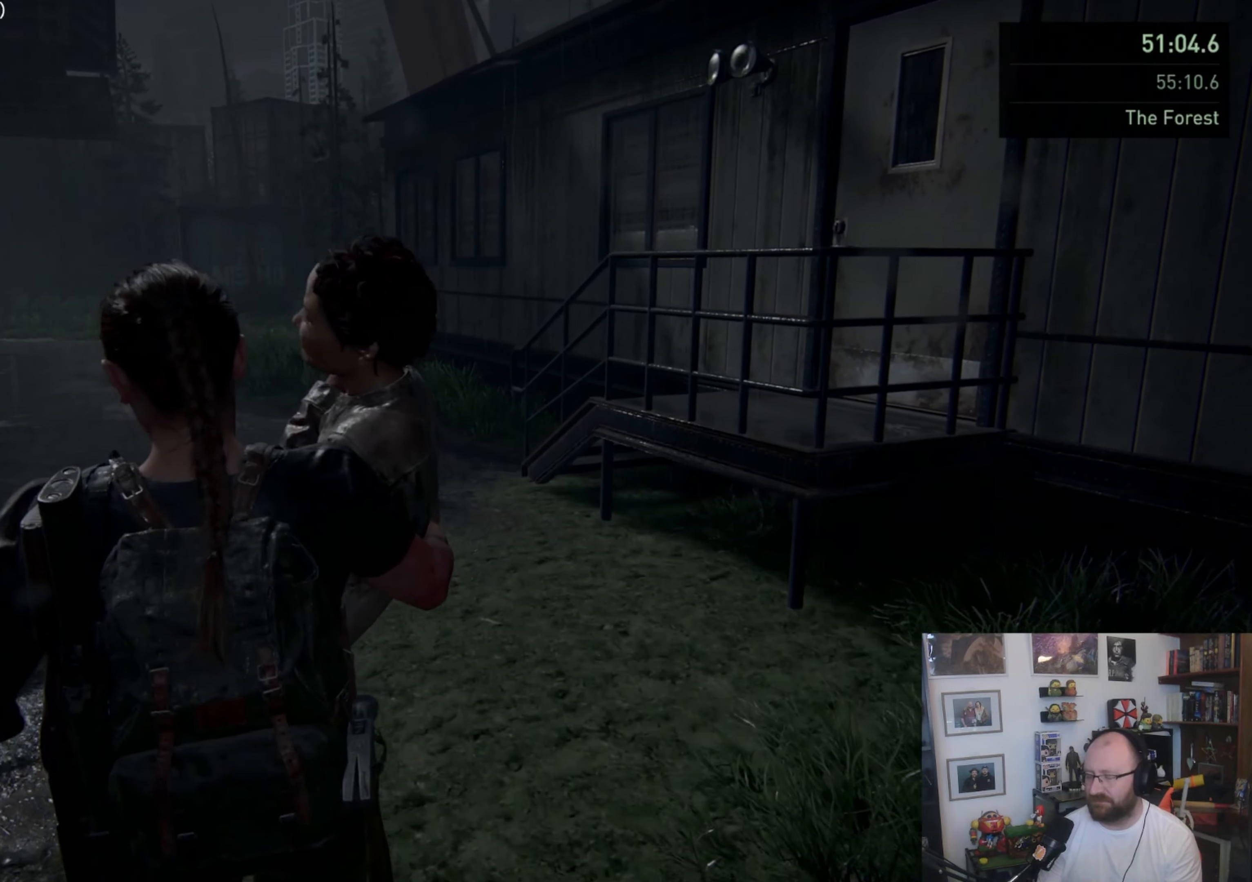
{"buttons": ["L1"], "left_stick": "up", "right_stick": "center", "events": []}